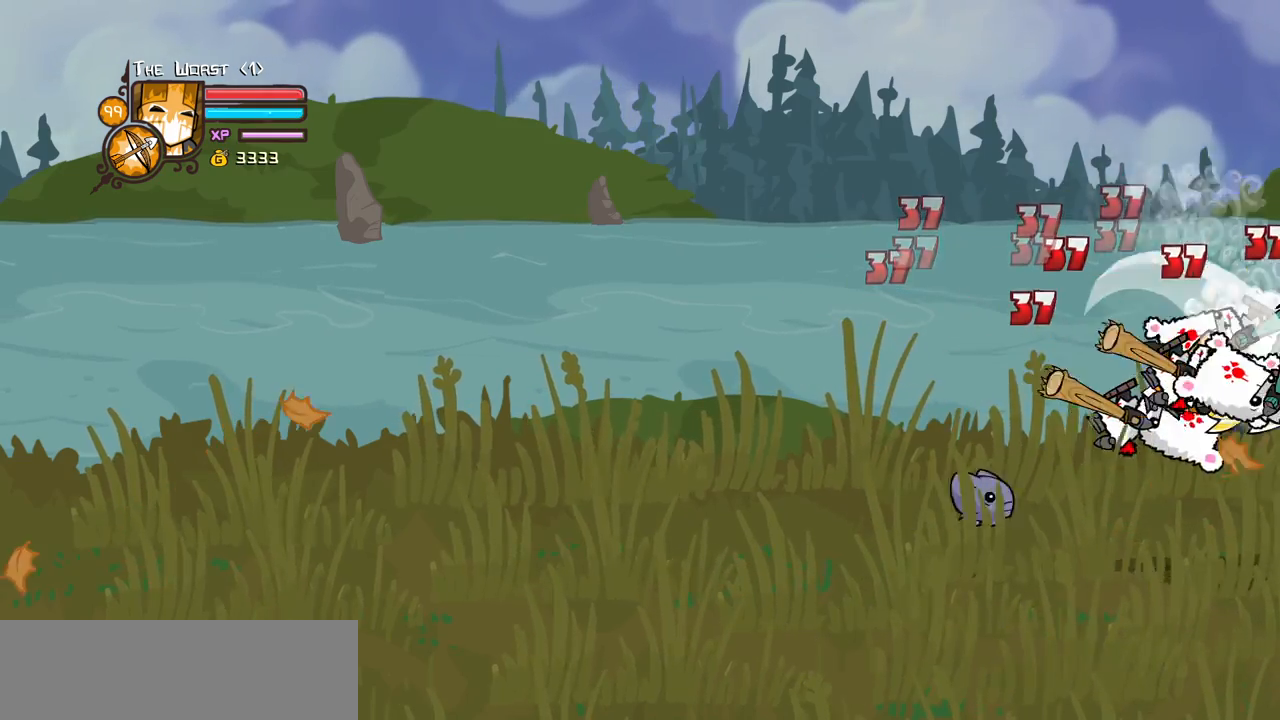
Gameplay with keyboard; each line is a JSON object with the keys held at the frame after it. "events" lists presses ("down") and releases ("up") of "block", "down", "heavy", "item", "iteml", "itemr", "jump", "left", "light", "magic", "right" and "up" between this image and that frame as [ms after this image, input, new state], when the widget could be followed in between. No other keys are recorded. Mouse input is not recorded. Key names are as the overlay labels them; some are game actions (e.g. jump) rather than physical keys.
{"keys": ["heavy"], "events": [[17, "right", "up"], [67, "heavy", "up"], [117, "heavy", "down"], [300, "heavy", "up"], [350, "heavy", "down"]]}
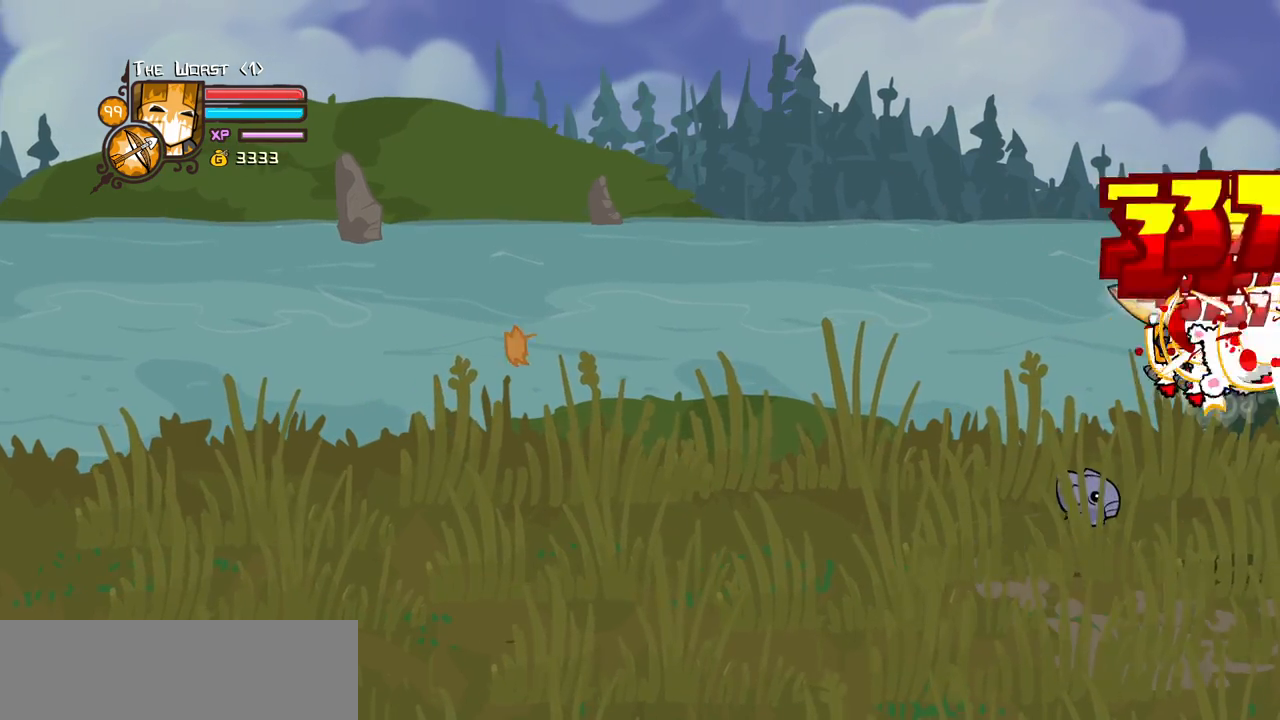
{"keys": [], "events": [[83, "heavy", "up"], [83, "light", "down"], [217, "light", "up"], [317, "light", "down"], [467, "light", "up"]]}
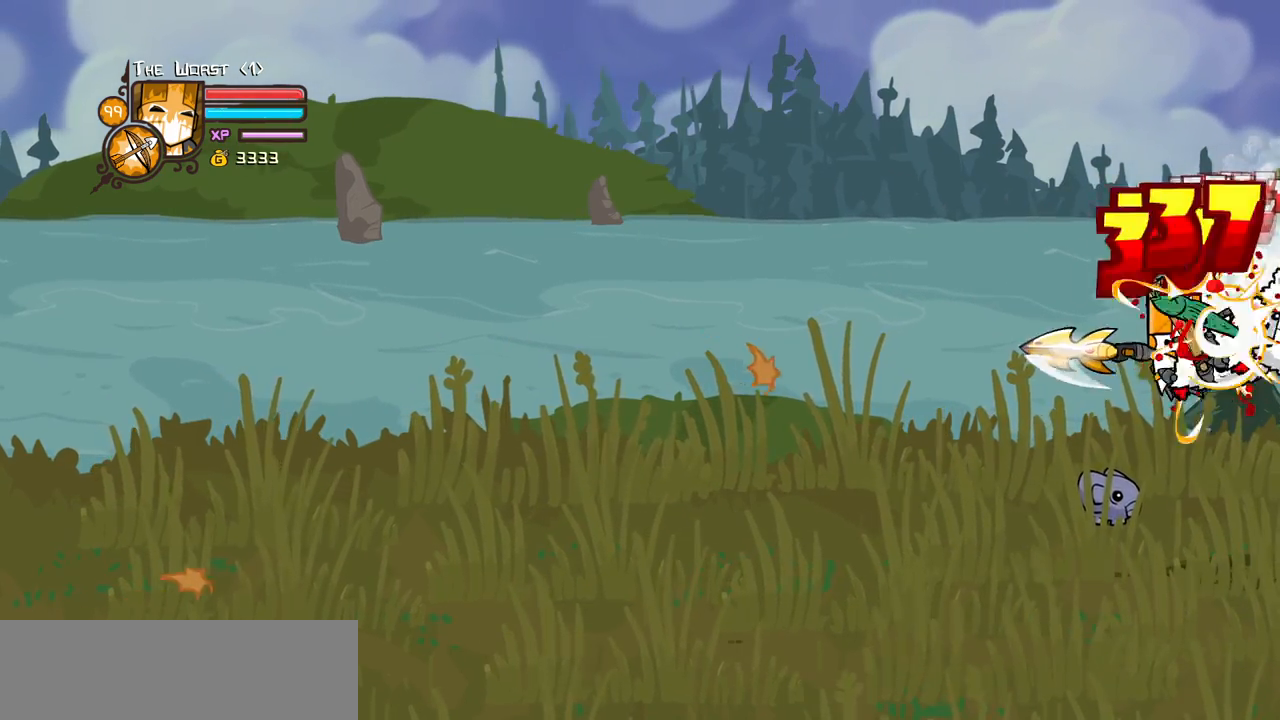
{"keys": ["light"], "events": [[50, "light", "down"], [233, "heavy", "down"], [233, "light", "up"], [433, "light", "down"], [467, "heavy", "up"]]}
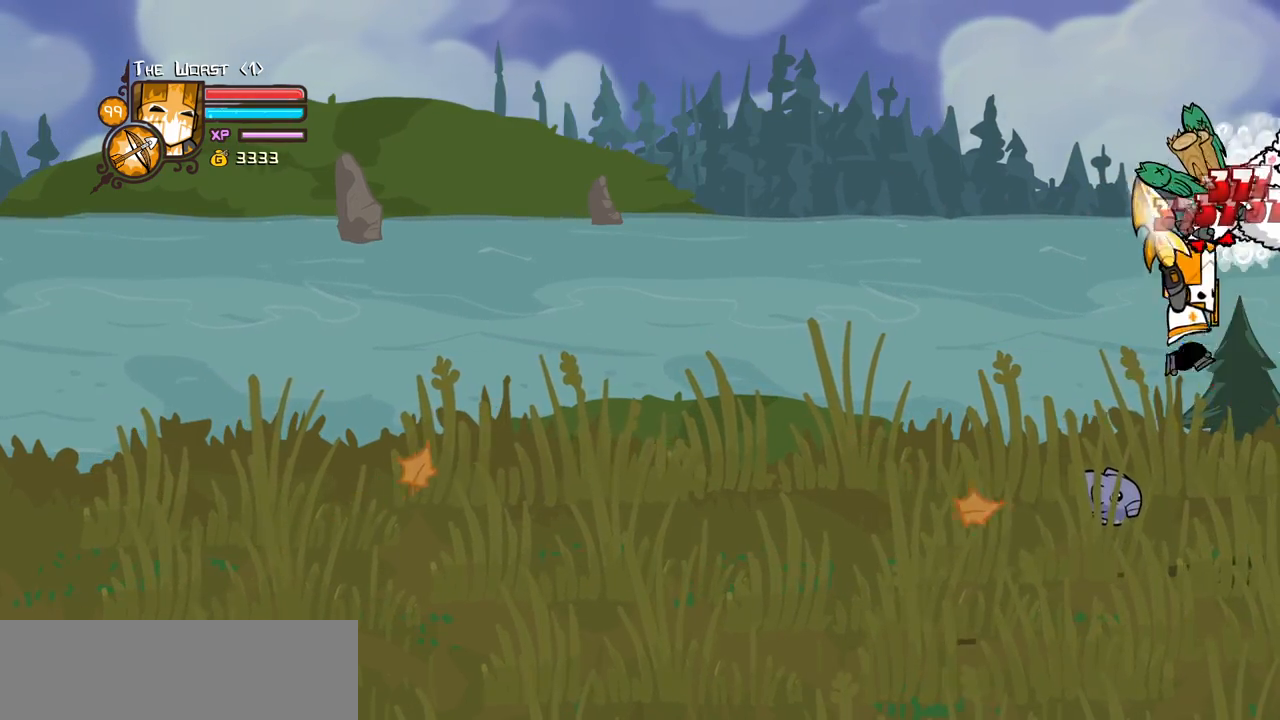
{"keys": ["left"], "events": [[250, "left", "down"], [300, "light", "up"]]}
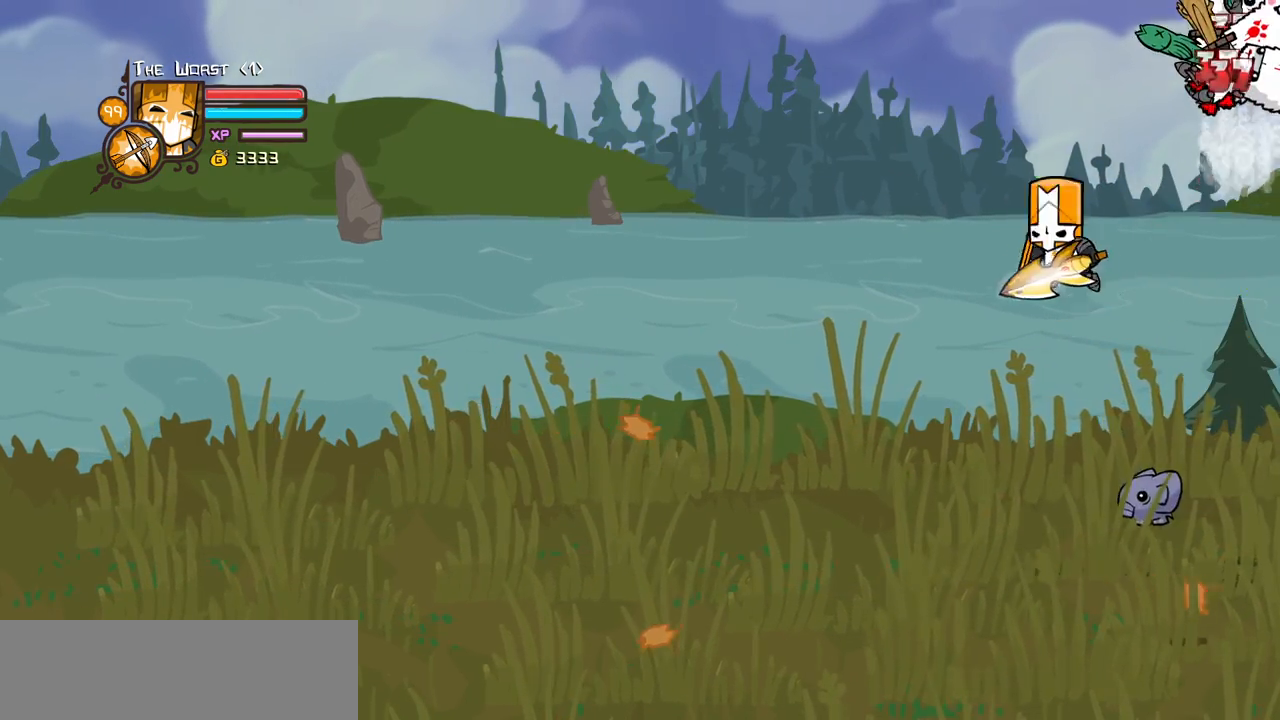
{"keys": ["heavy"], "events": [[83, "right", "down"], [133, "left", "up"], [417, "heavy", "down"], [417, "right", "up"]]}
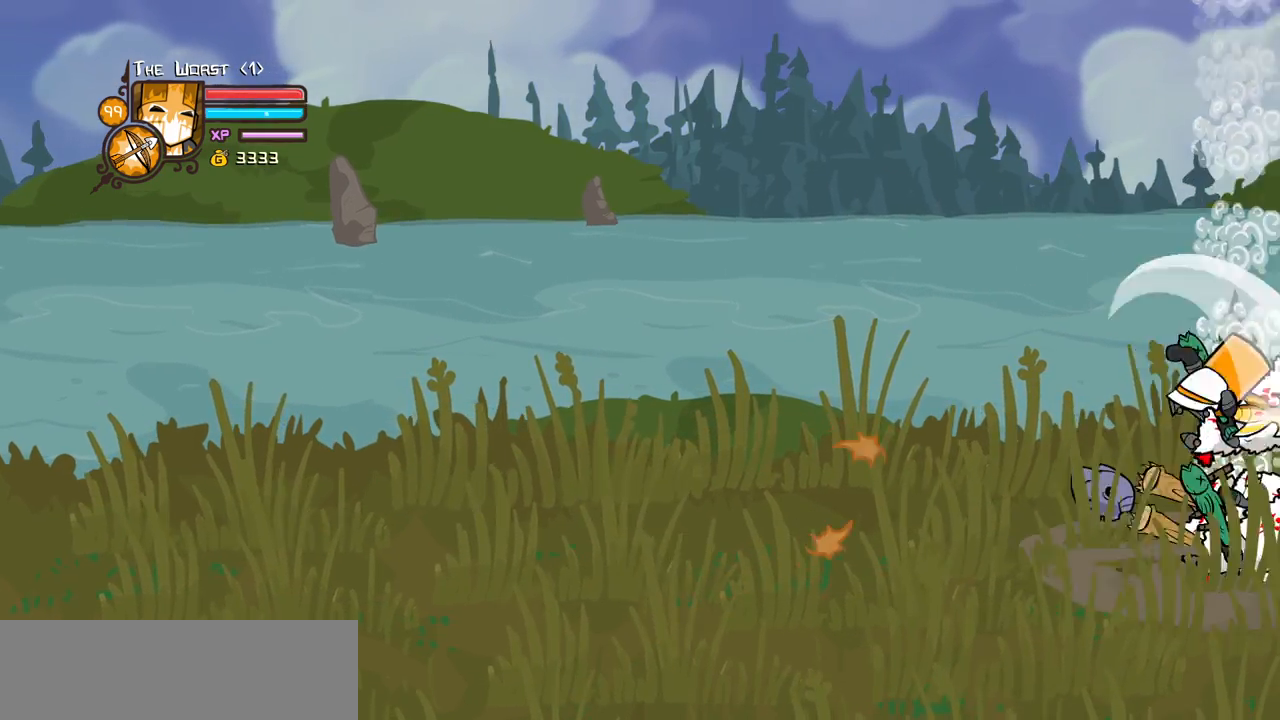
{"keys": ["heavy"], "events": [[100, "heavy", "up"], [383, "heavy", "down"]]}
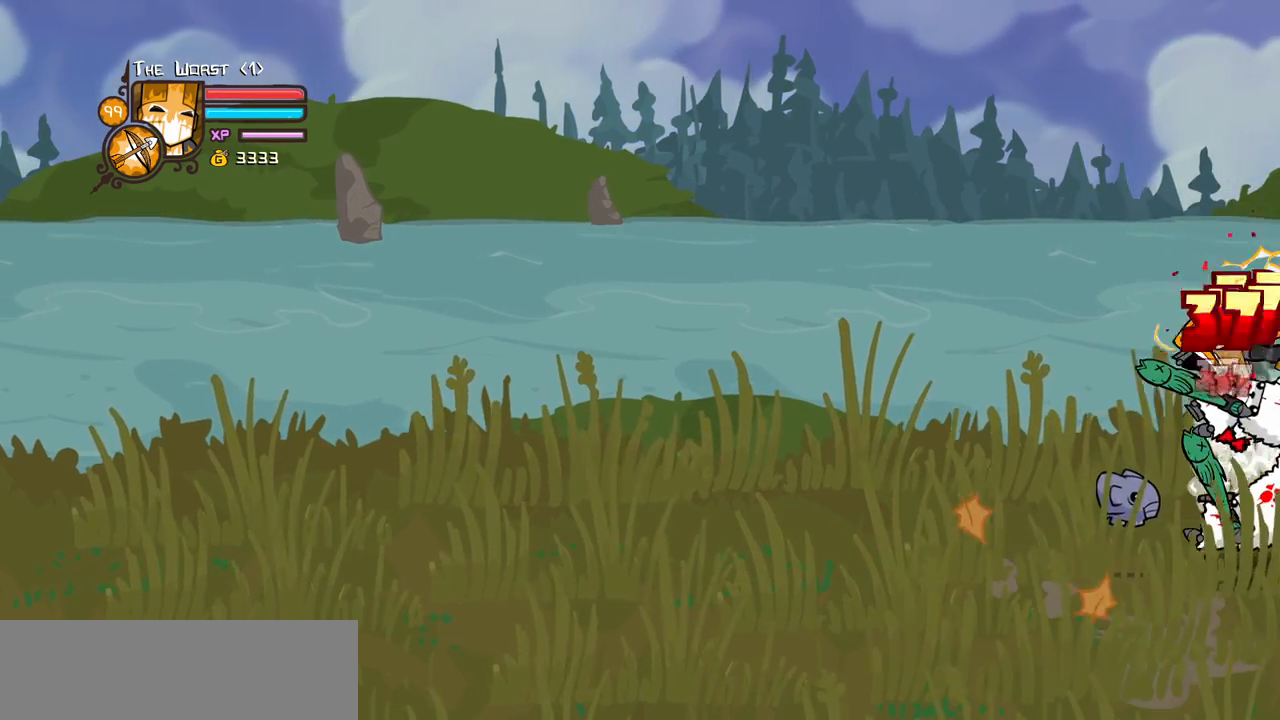
{"keys": ["left", "light", "right"], "events": [[67, "heavy", "up"], [300, "left", "down"], [450, "right", "down"], [483, "light", "down"]]}
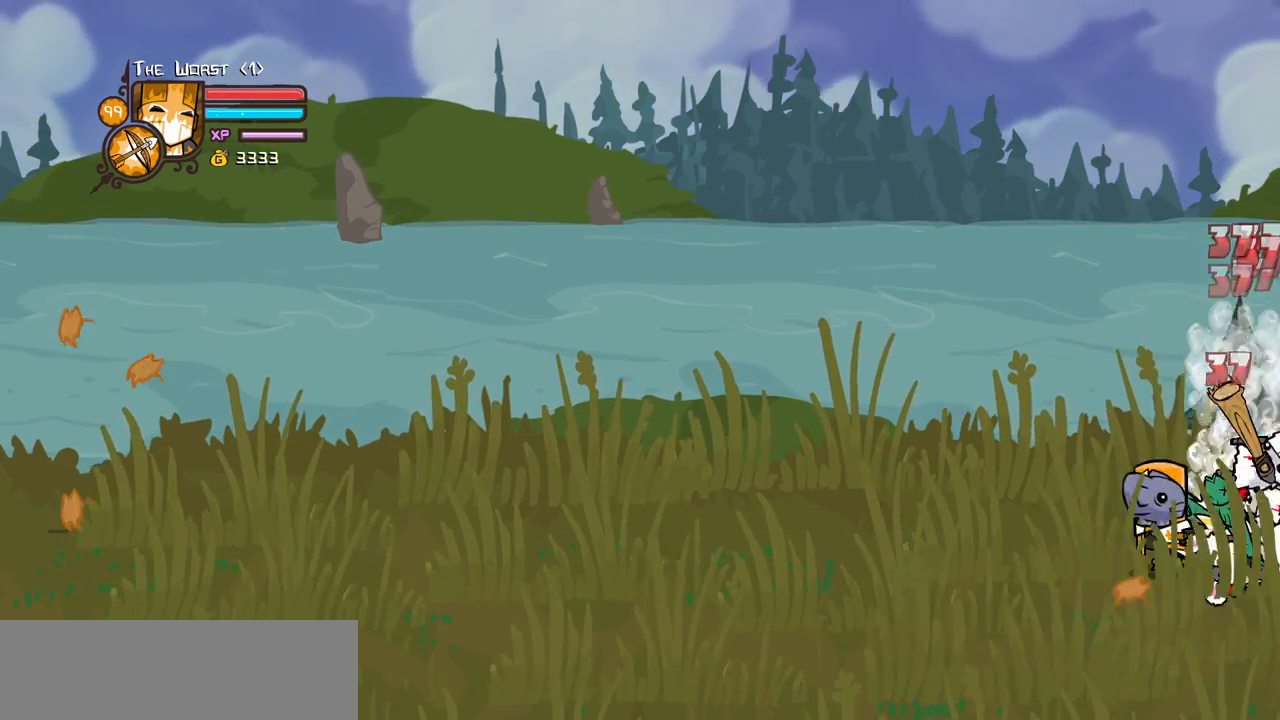
{"keys": [], "events": [[33, "left", "up"], [183, "light", "up"], [267, "right", "up"]]}
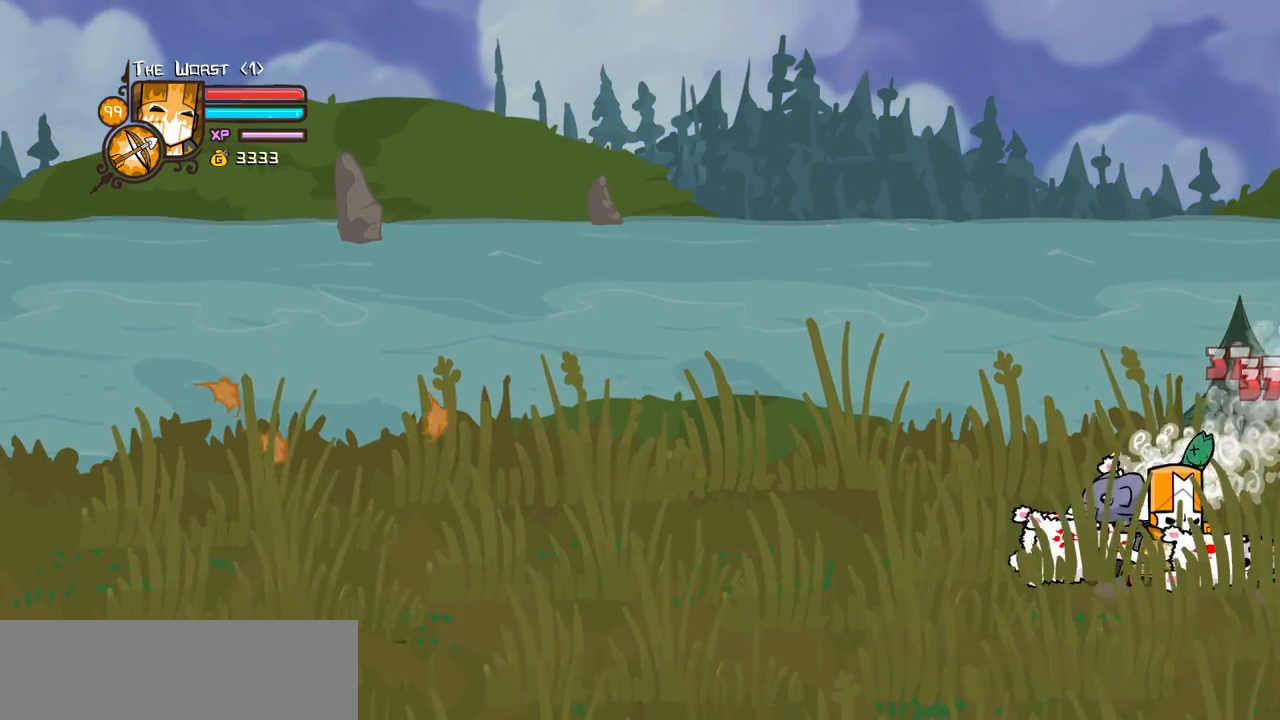
{"keys": [], "events": []}
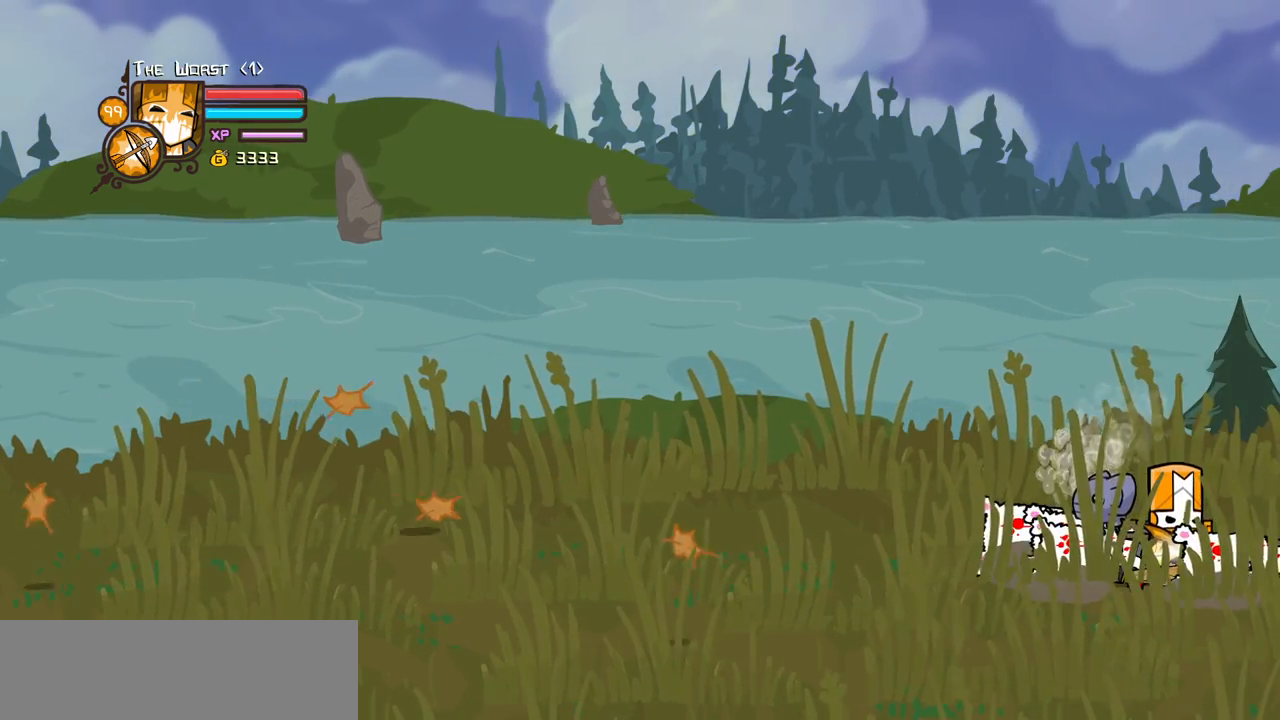
{"keys": [], "events": []}
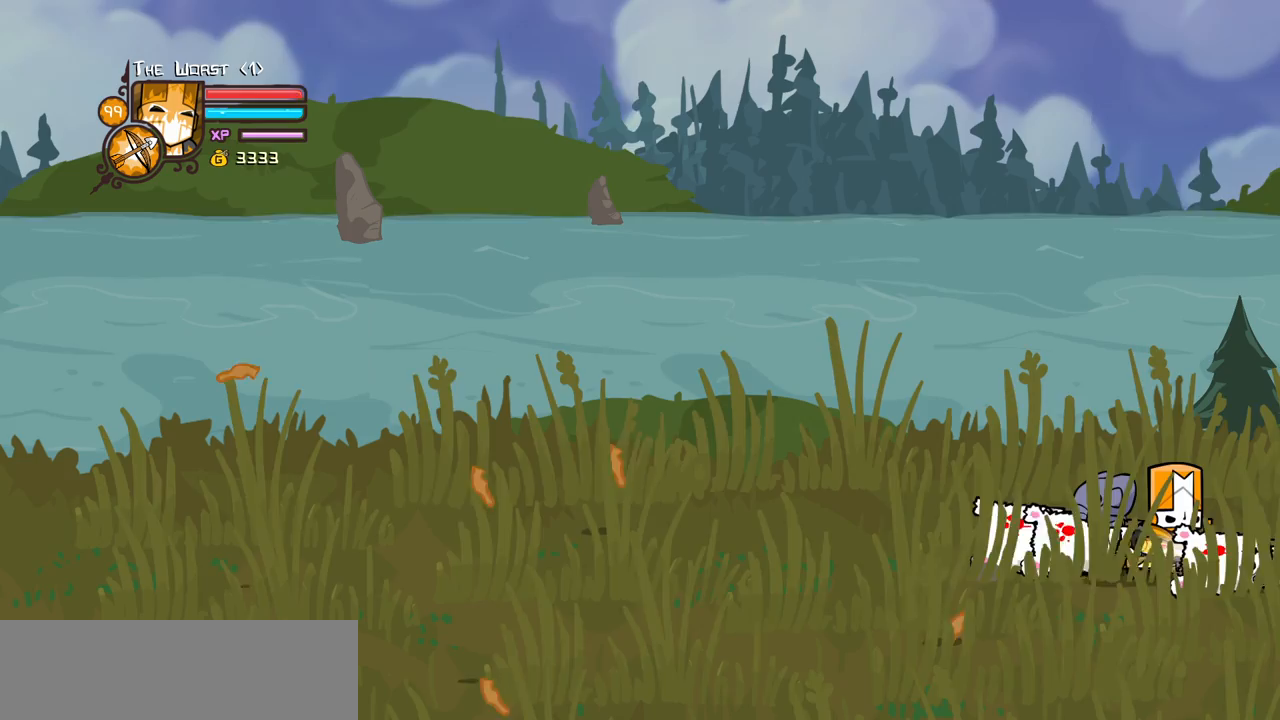
{"keys": [], "events": []}
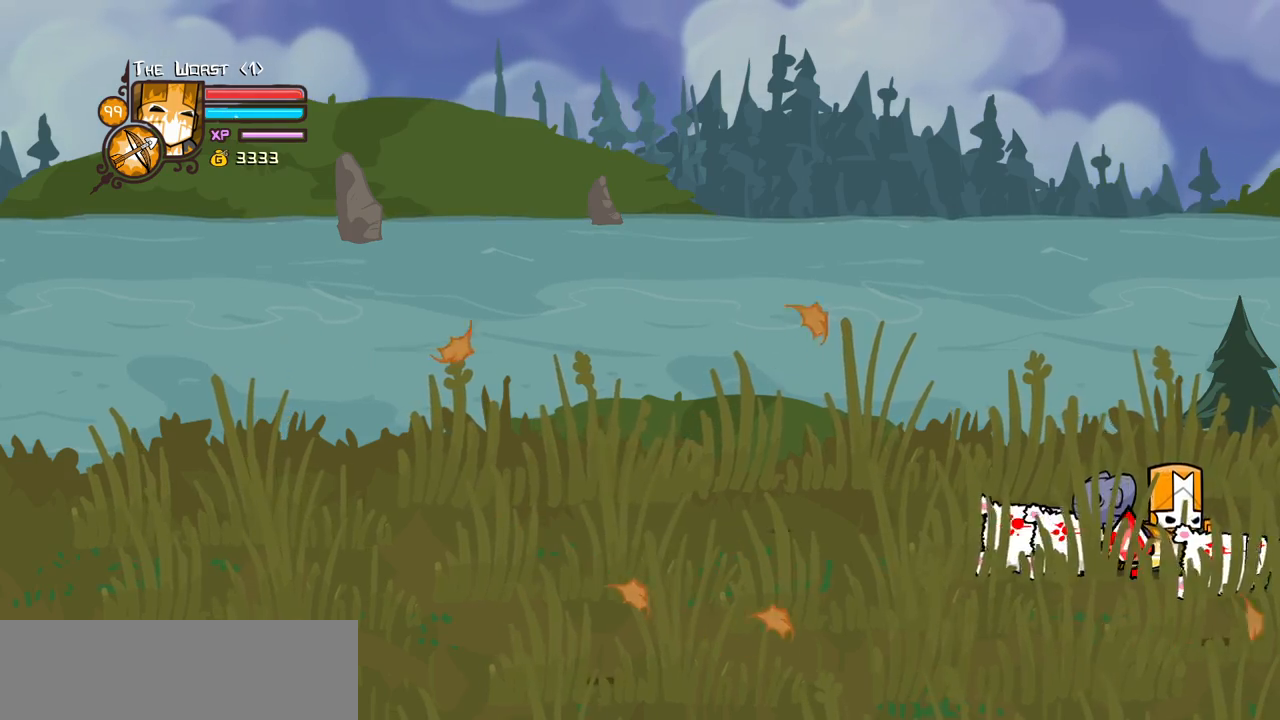
{"keys": ["left", "magic", "up"], "events": [[150, "left", "down"], [383, "up", "down"], [467, "magic", "down"]]}
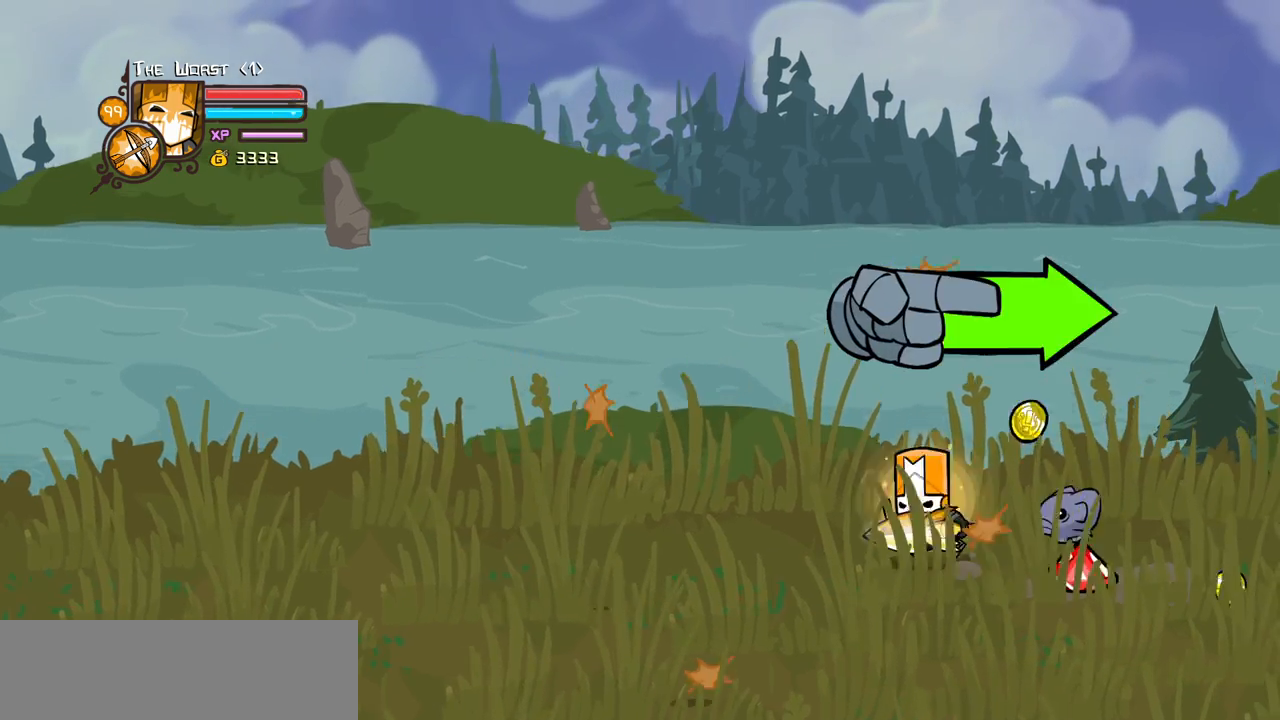
{"keys": ["down", "magic", "right"], "events": [[17, "left", "up"], [67, "up", "up"], [217, "right", "down"], [350, "down", "down"]]}
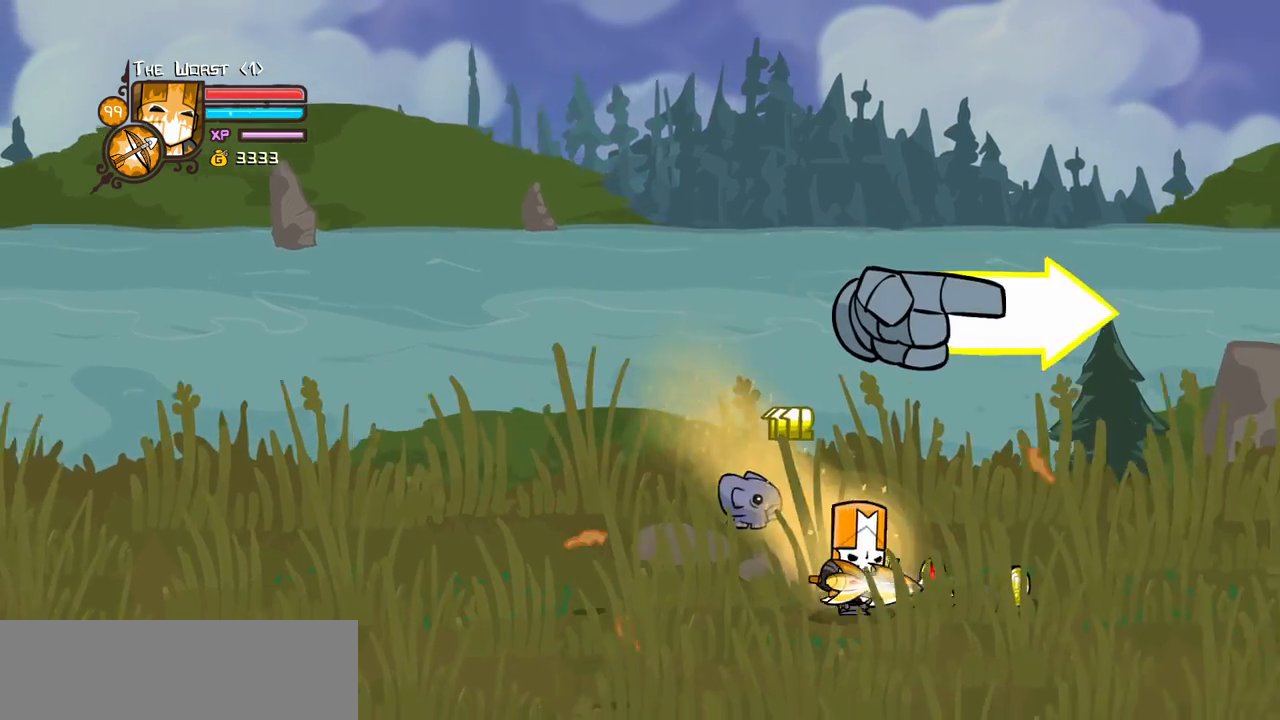
{"keys": ["magic", "right", "up"], "events": [[33, "down", "up"], [133, "up", "down"], [183, "jump", "down"], [233, "heavy", "down"], [417, "heavy", "up"], [417, "jump", "up"]]}
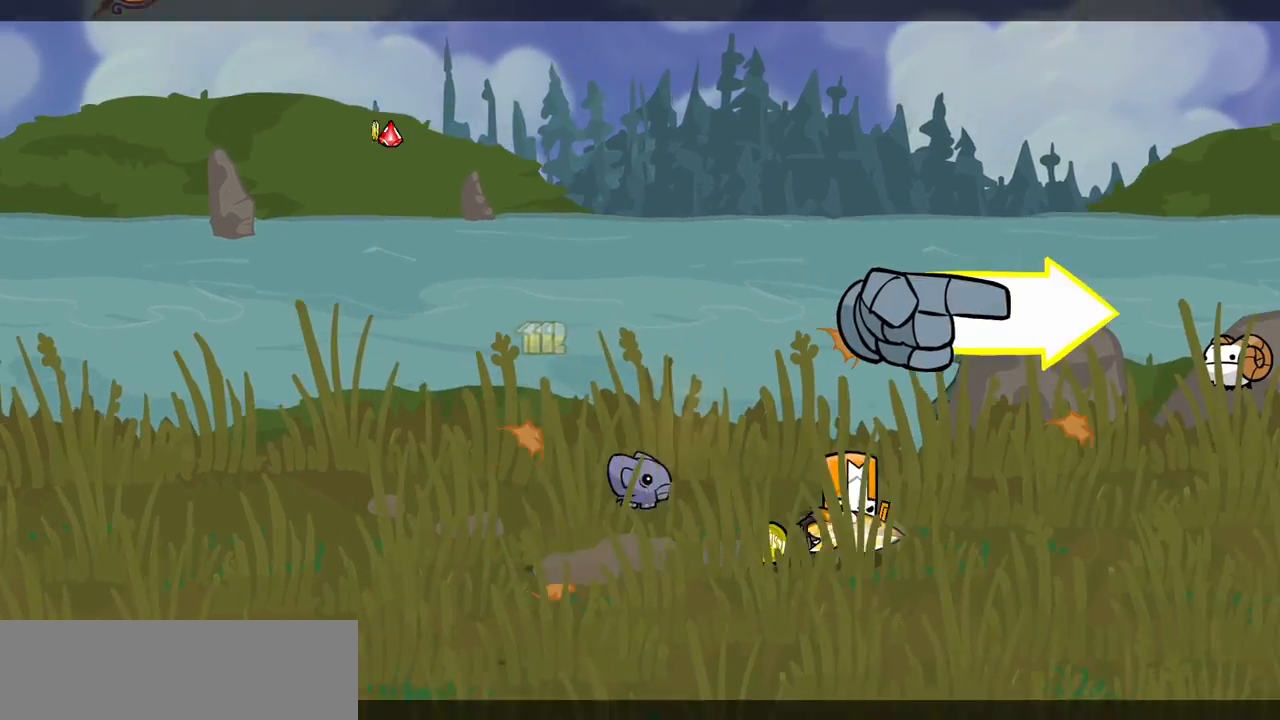
{"keys": ["down", "left"], "events": [[100, "magic", "up"], [200, "up", "up"], [233, "right", "up"], [383, "left", "down"], [433, "down", "down"]]}
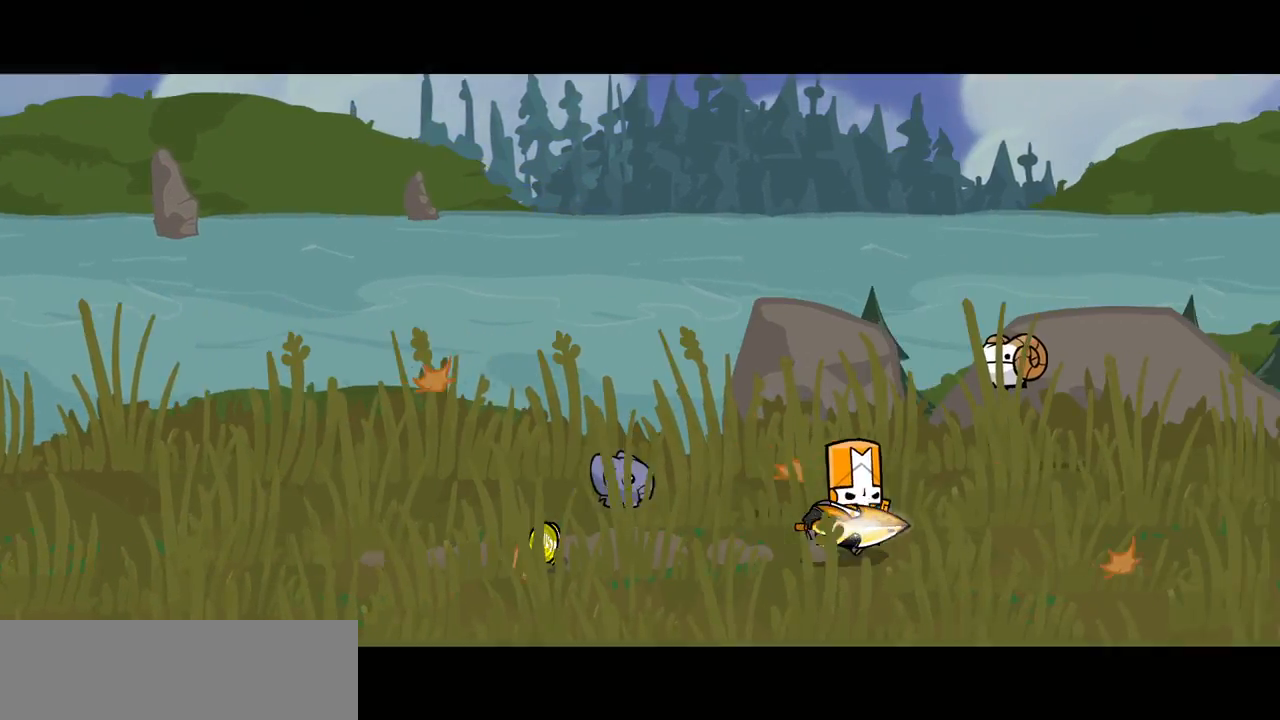
{"keys": [], "events": [[17, "down", "up"], [17, "left", "up"], [217, "down", "down"], [217, "left", "down"], [217, "right", "down"], [300, "down", "up"], [300, "left", "up"], [300, "right", "up"], [450, "left", "down"], [483, "left", "up"]]}
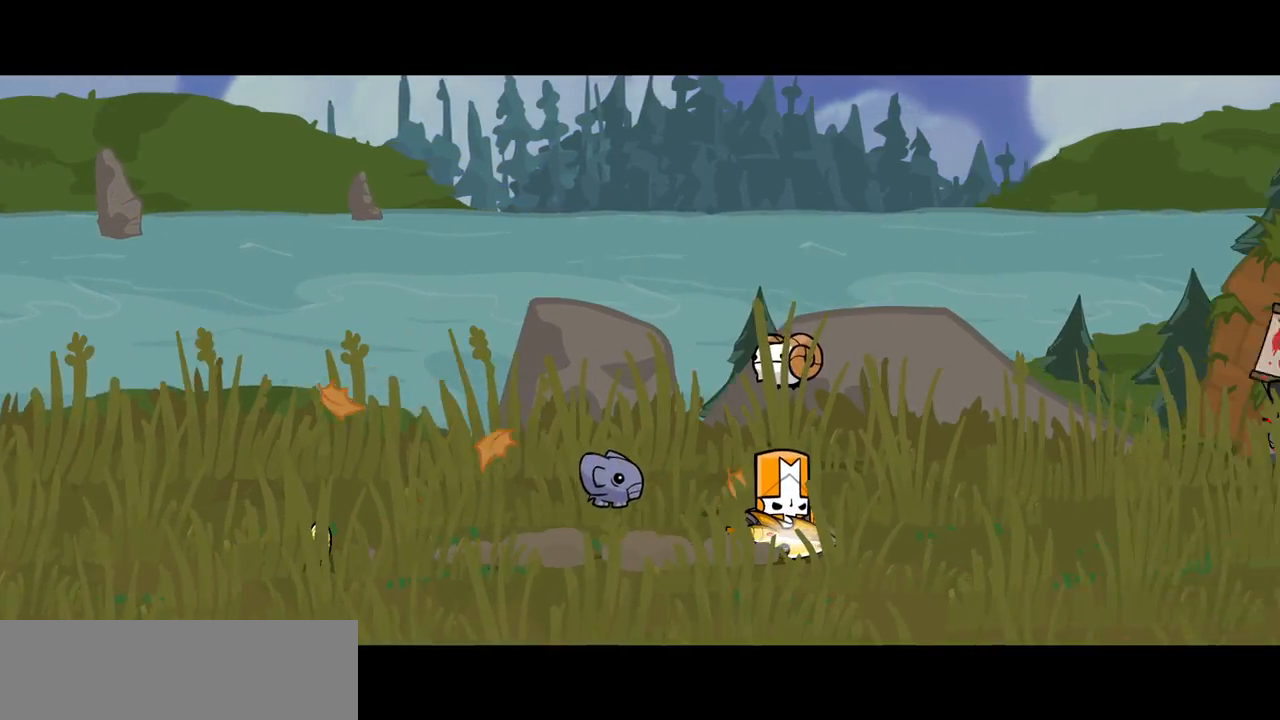
{"keys": ["down"], "events": [[83, "left", "down"], [183, "left", "up"], [183, "right", "down"], [267, "up", "down"], [367, "right", "up"], [417, "up", "up"], [467, "down", "down"]]}
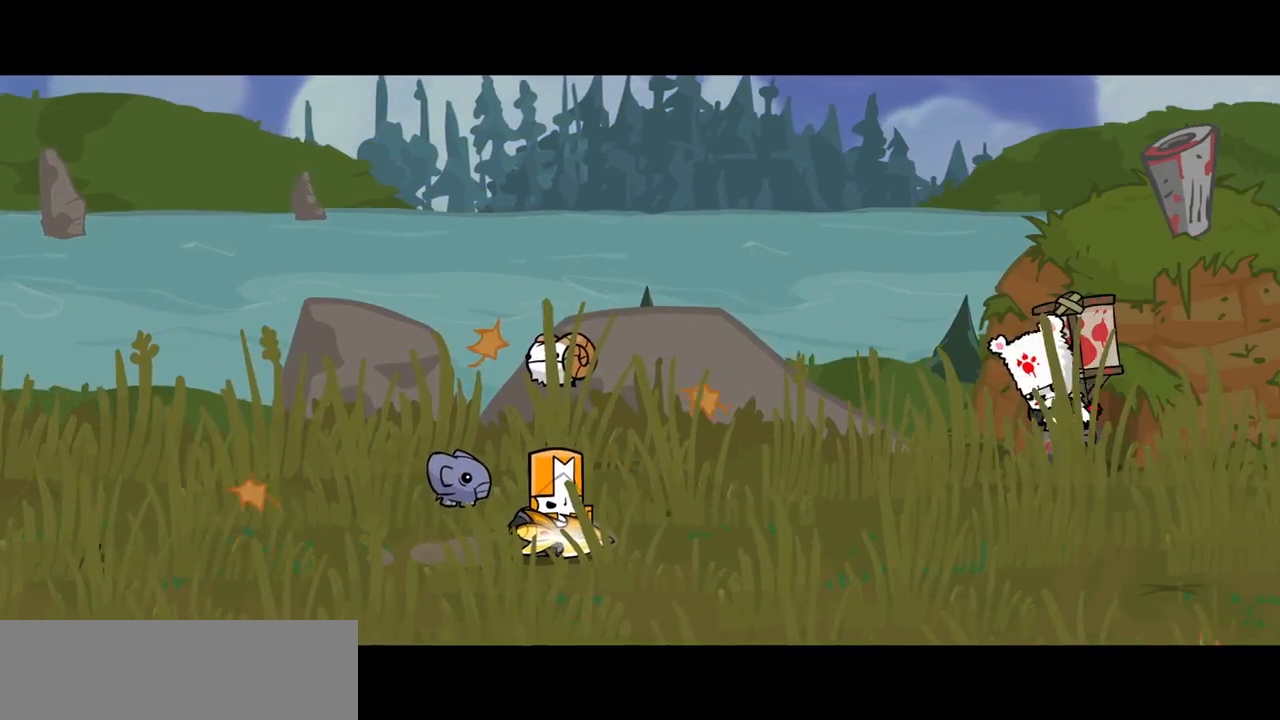
{"keys": ["down"], "events": [[50, "left", "down"], [100, "down", "up"], [200, "left", "up"], [483, "down", "down"]]}
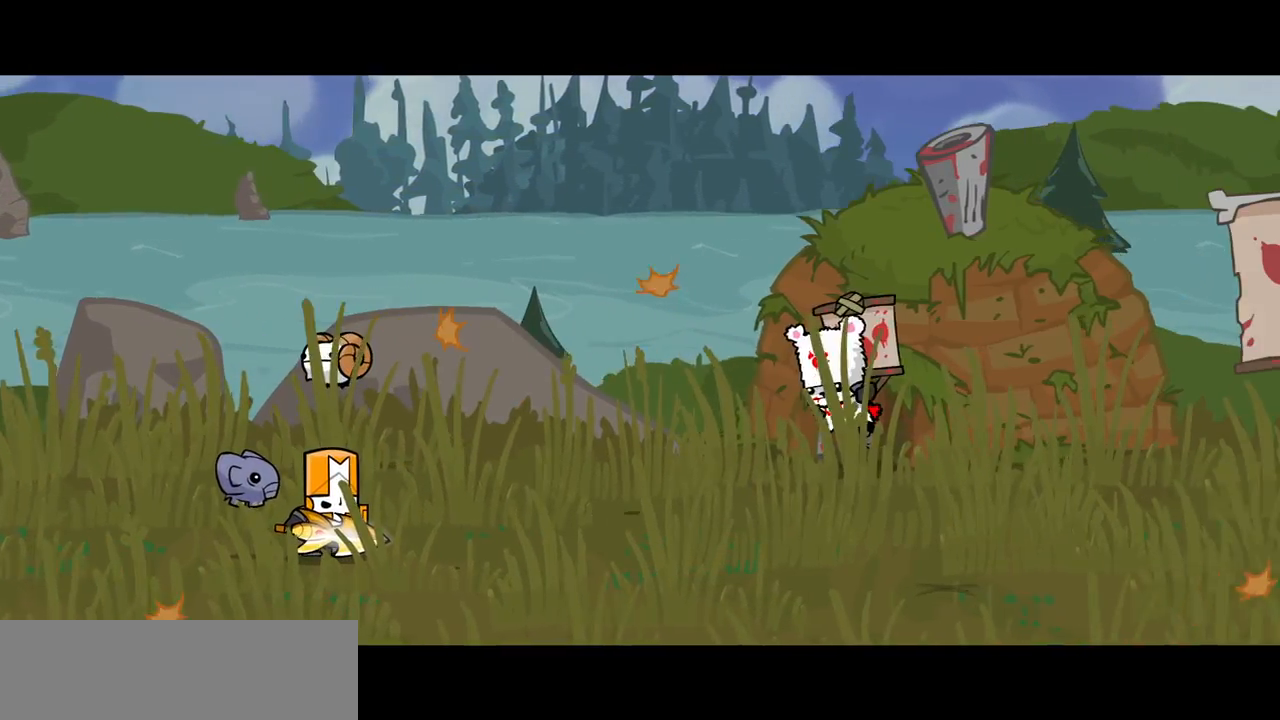
{"keys": ["down"], "events": [[17, "down", "up"], [117, "down", "down"], [167, "down", "up"], [250, "right", "down"], [350, "right", "up"], [483, "down", "down"]]}
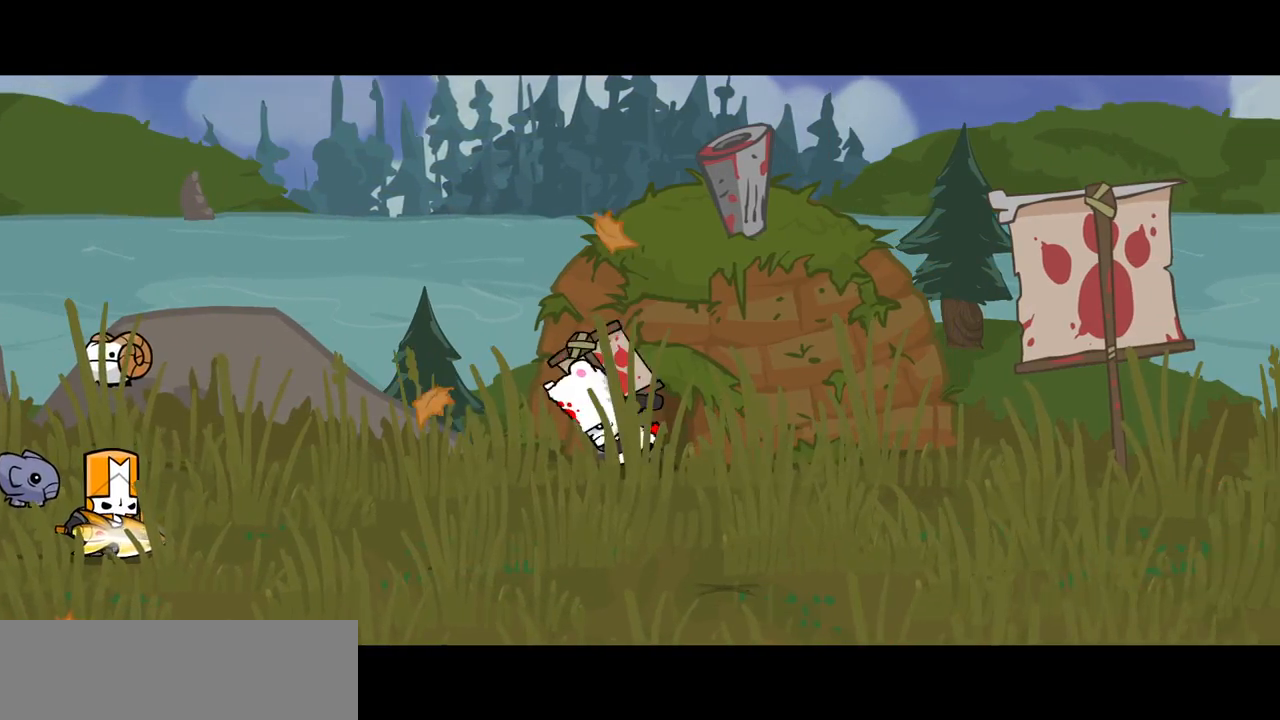
{"keys": [], "events": [[33, "down", "up"], [217, "down", "down"], [267, "down", "up"], [417, "down", "down"], [500, "down", "up"]]}
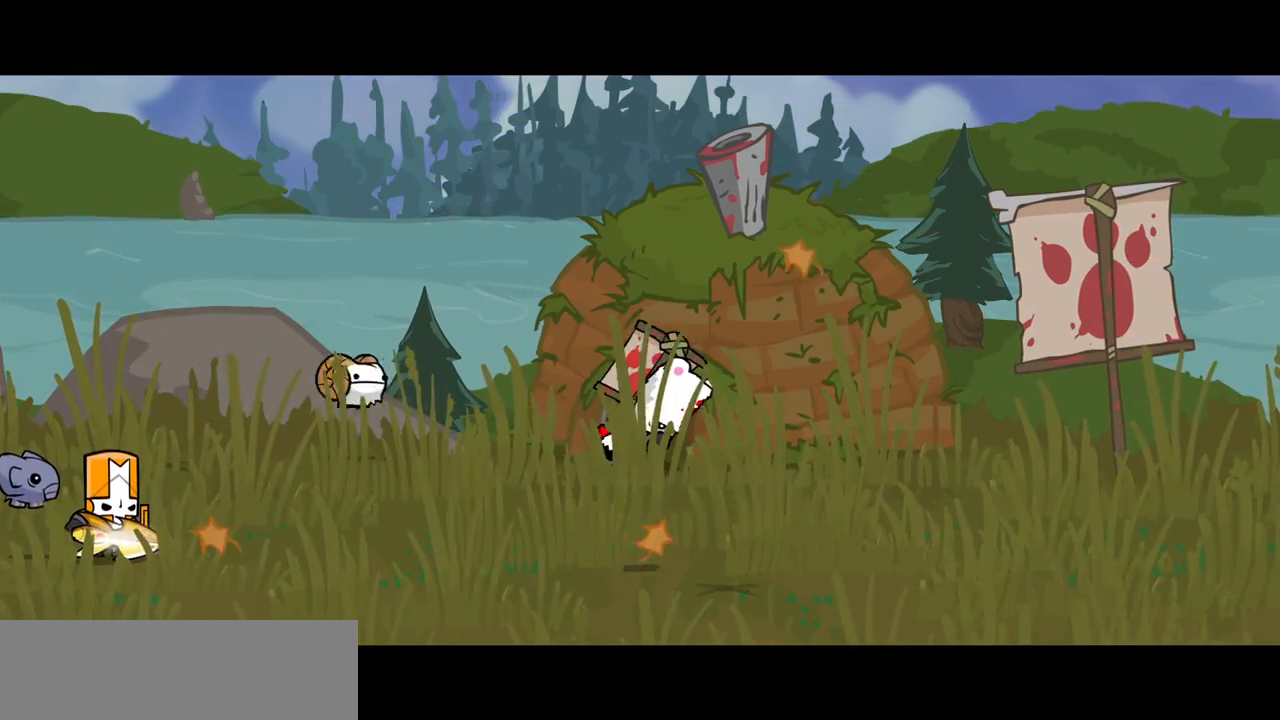
{"keys": ["right"], "events": [[100, "down", "down"], [150, "down", "up"], [250, "right", "down"], [333, "right", "up"], [383, "down", "down"], [483, "down", "up"], [483, "right", "down"]]}
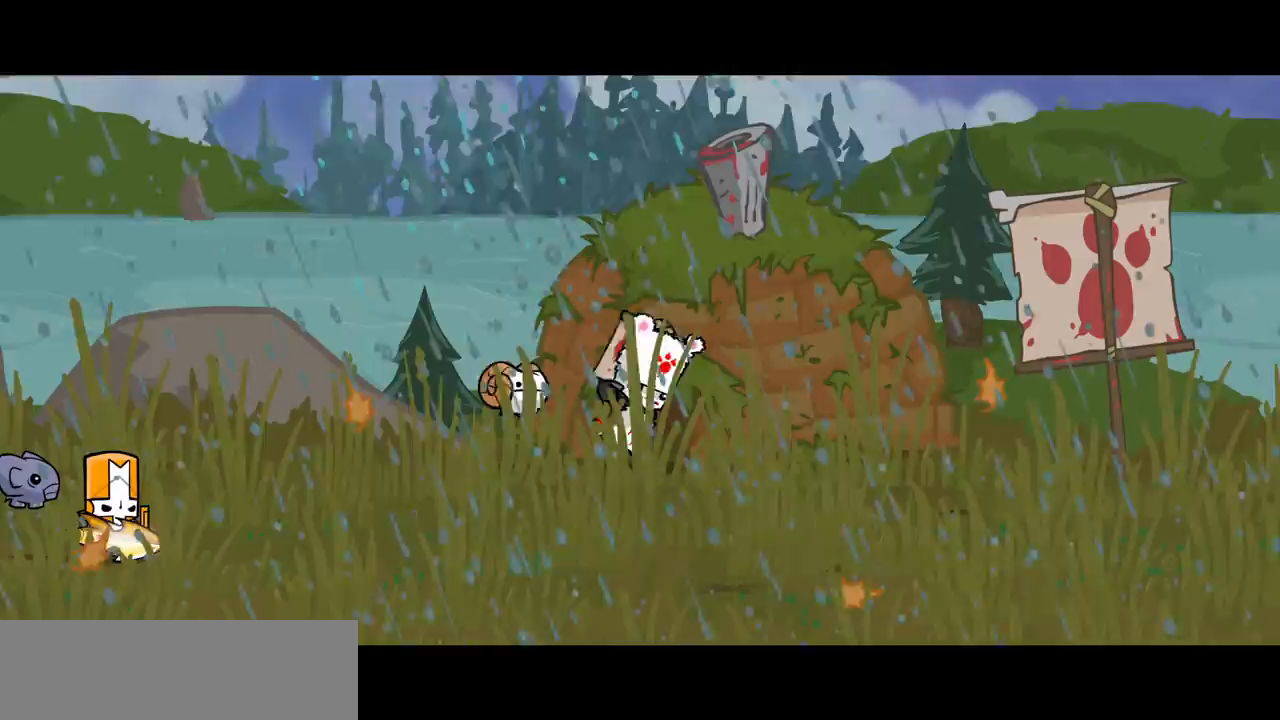
{"keys": ["down"], "events": [[67, "down", "down"], [117, "right", "up"], [167, "down", "up"], [200, "down", "down"], [350, "down", "up"], [450, "down", "down"]]}
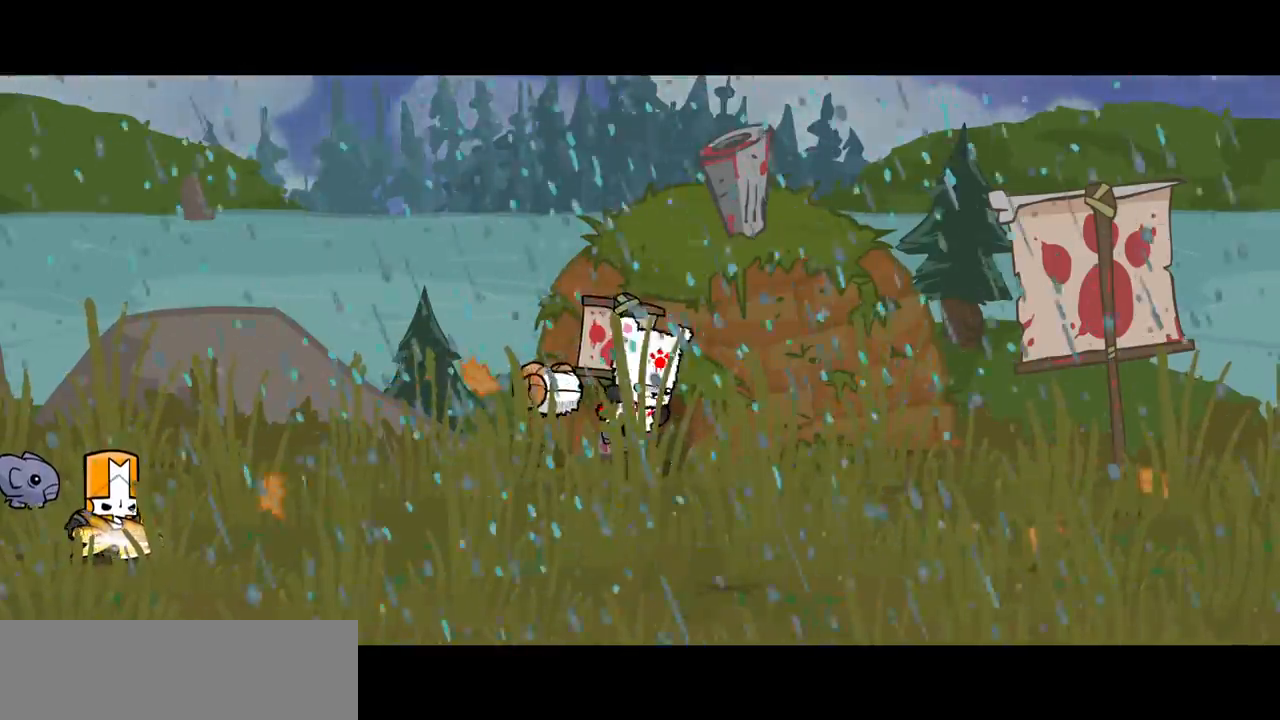
{"keys": ["down"], "events": [[33, "down", "up"], [83, "down", "down"], [133, "down", "up"], [183, "right", "down"], [317, "right", "up"], [467, "down", "down"]]}
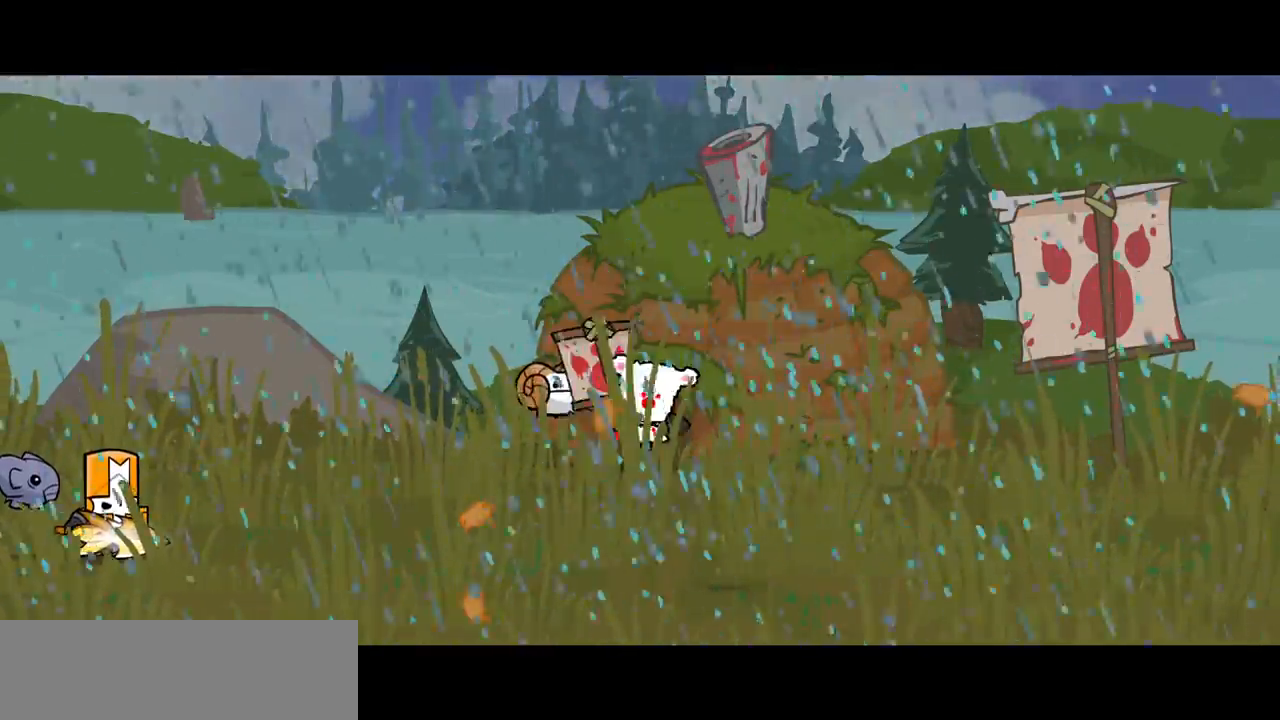
{"keys": [], "events": [[50, "down", "up"], [200, "down", "down"], [283, "down", "up"]]}
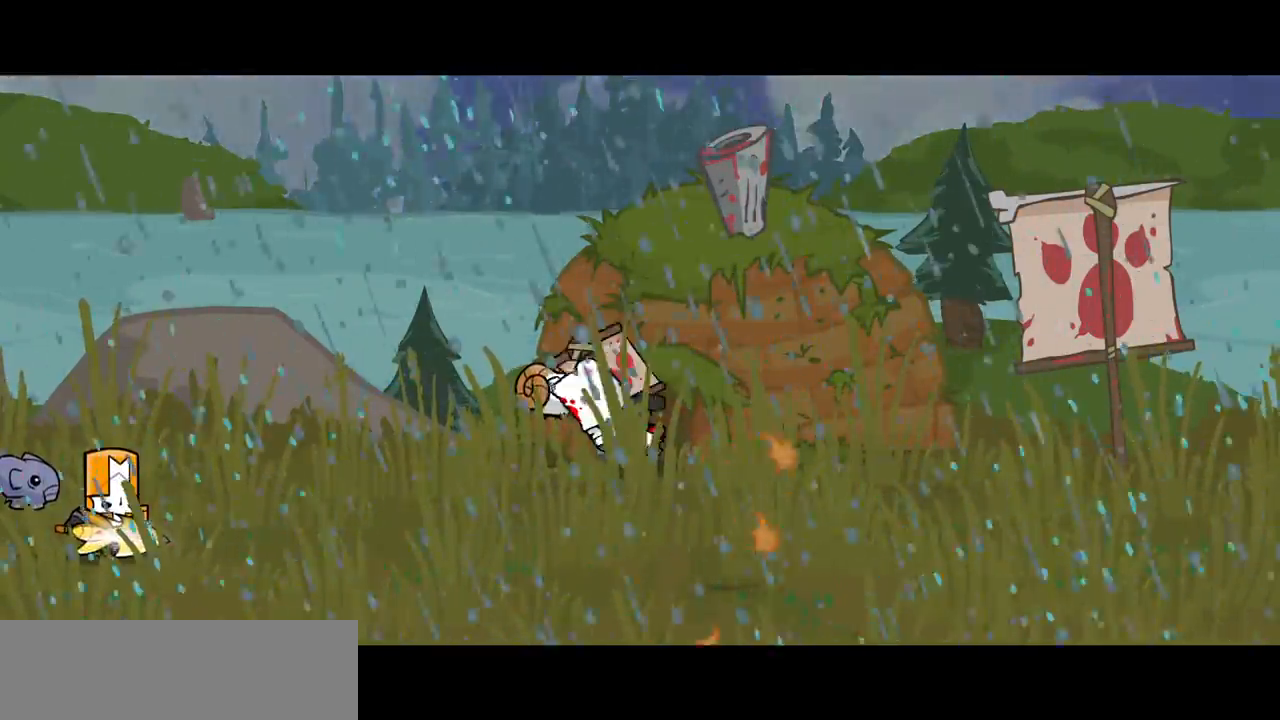
{"keys": ["up"], "events": [[117, "down", "down"], [167, "down", "up"], [217, "left", "down"], [300, "left", "up"], [350, "down", "down"], [450, "down", "up"], [483, "up", "down"]]}
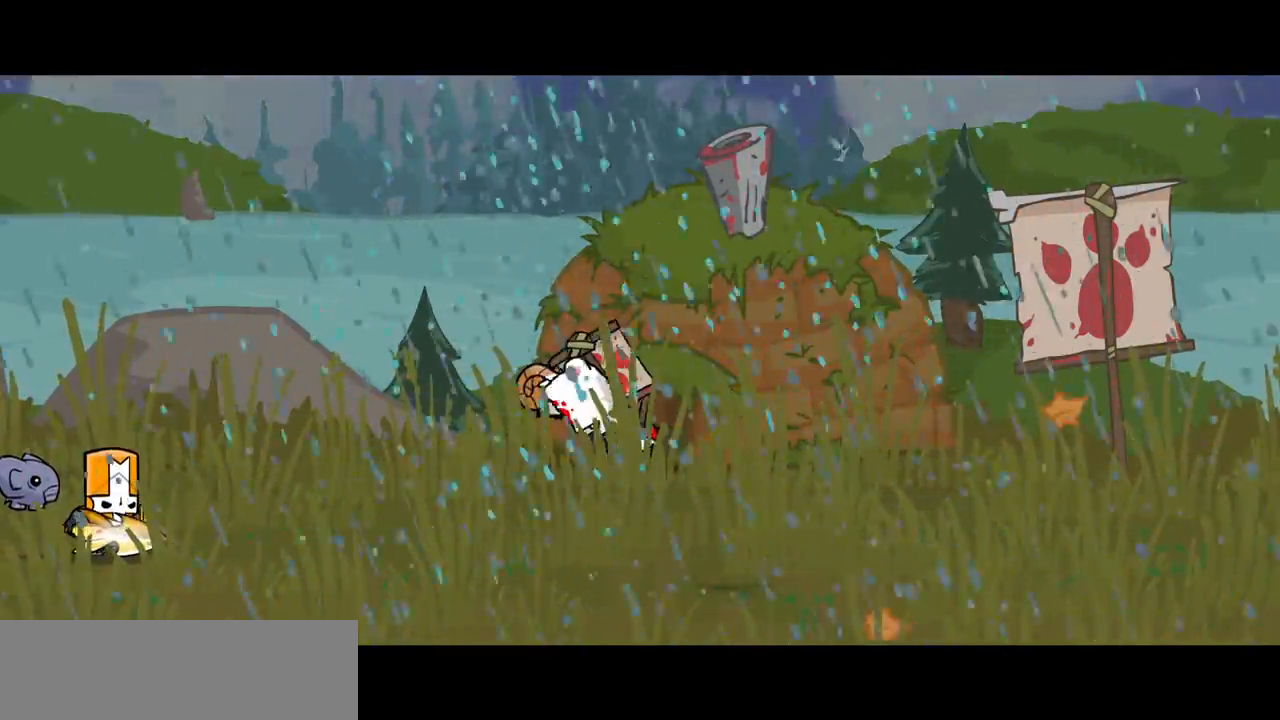
{"keys": [], "events": [[83, "right", "down"], [83, "up", "up"], [267, "right", "up"]]}
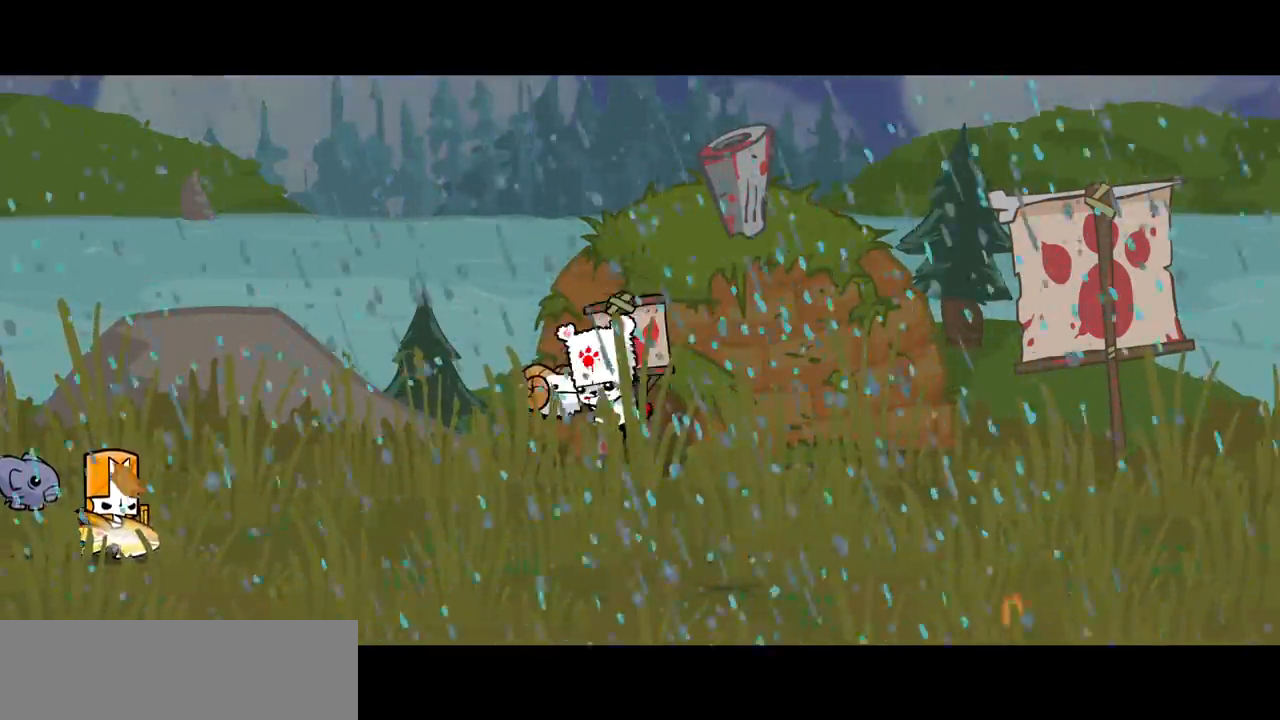
{"keys": ["magic", "right"], "events": [[333, "right", "down"], [433, "magic", "down"]]}
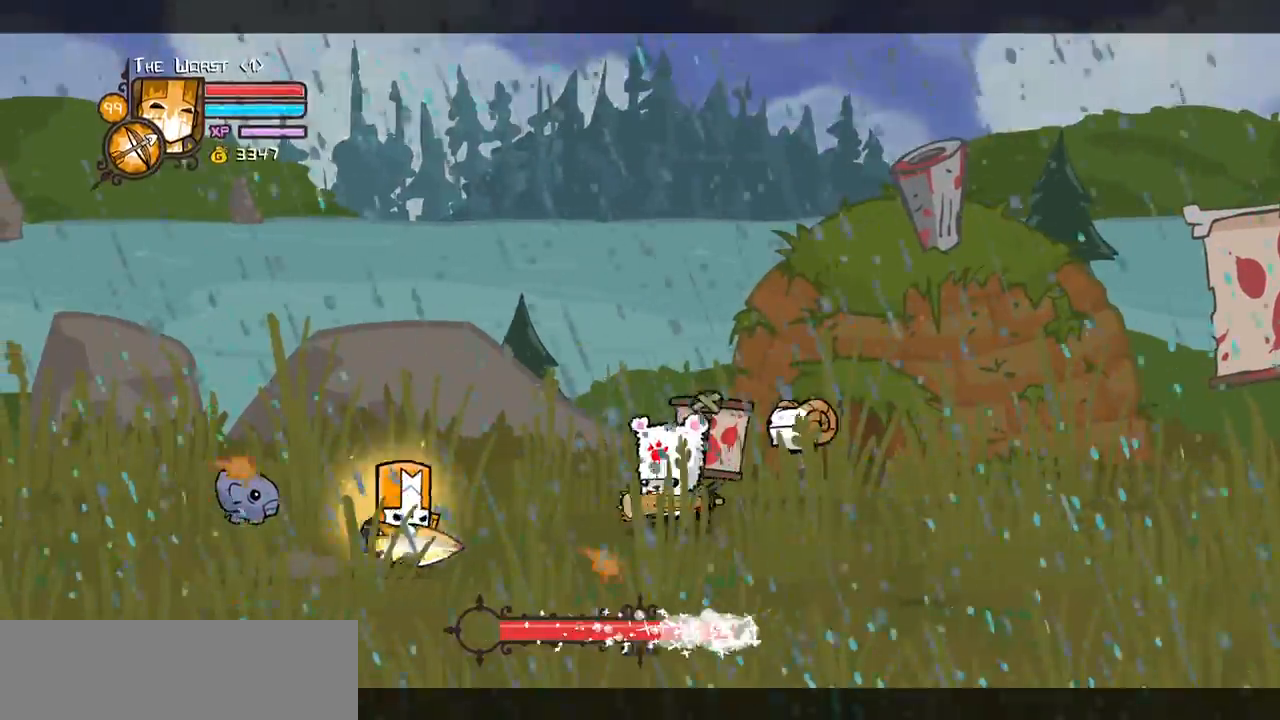
{"keys": ["jump", "light", "right"], "events": [[250, "jump", "down"], [350, "jump", "up"], [350, "right", "up"], [400, "magic", "up"], [450, "jump", "down"], [483, "light", "down"], [483, "right", "down"]]}
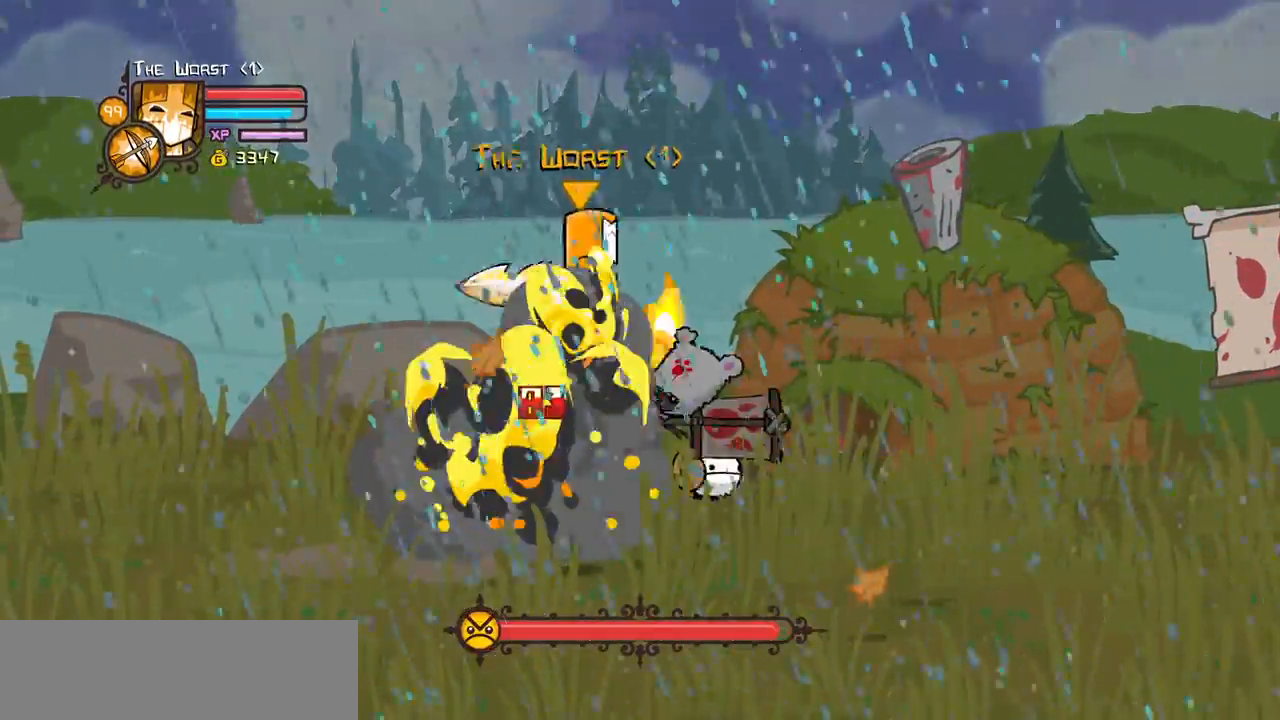
{"keys": ["heavy", "right"], "events": [[83, "heavy", "down"], [183, "jump", "up"], [233, "light", "up"], [267, "right", "up"], [317, "right", "down"]]}